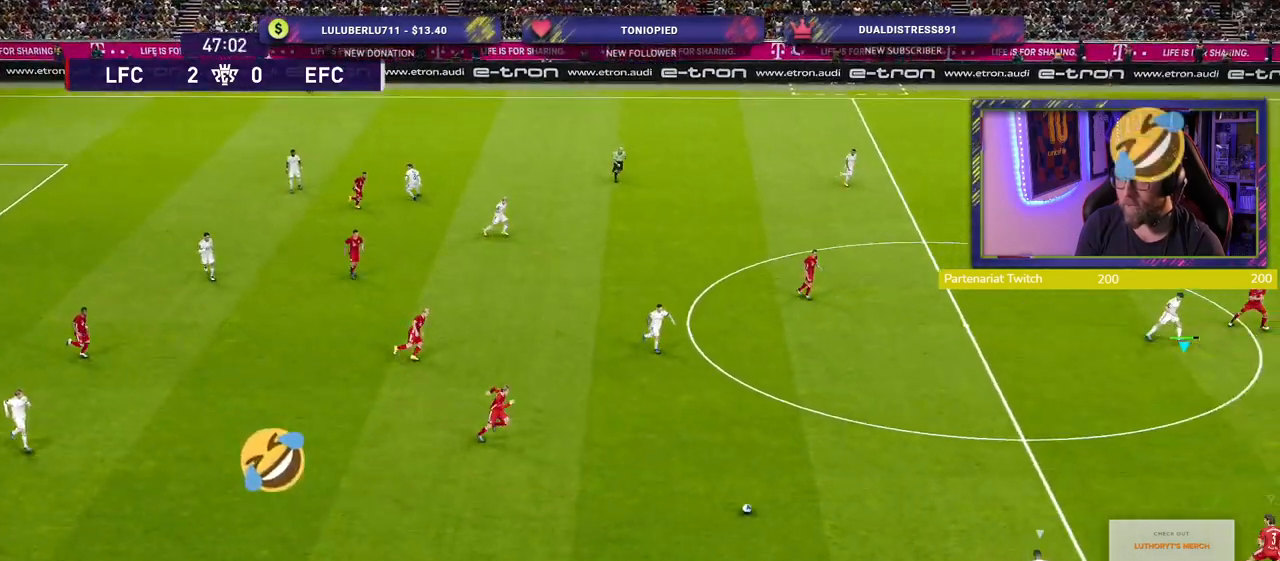
Gameplay with a controller (PlayStation layout); each line is a JSON object with the inputs held at the frame after it. "events" lists button and stick changes between this image and that frame as [ms after this image, input, new state], when the widget could be followed in between.
{"buttons": [], "left_stick": "left", "right_stick": "center", "events": [[500, "R2", "up"]]}
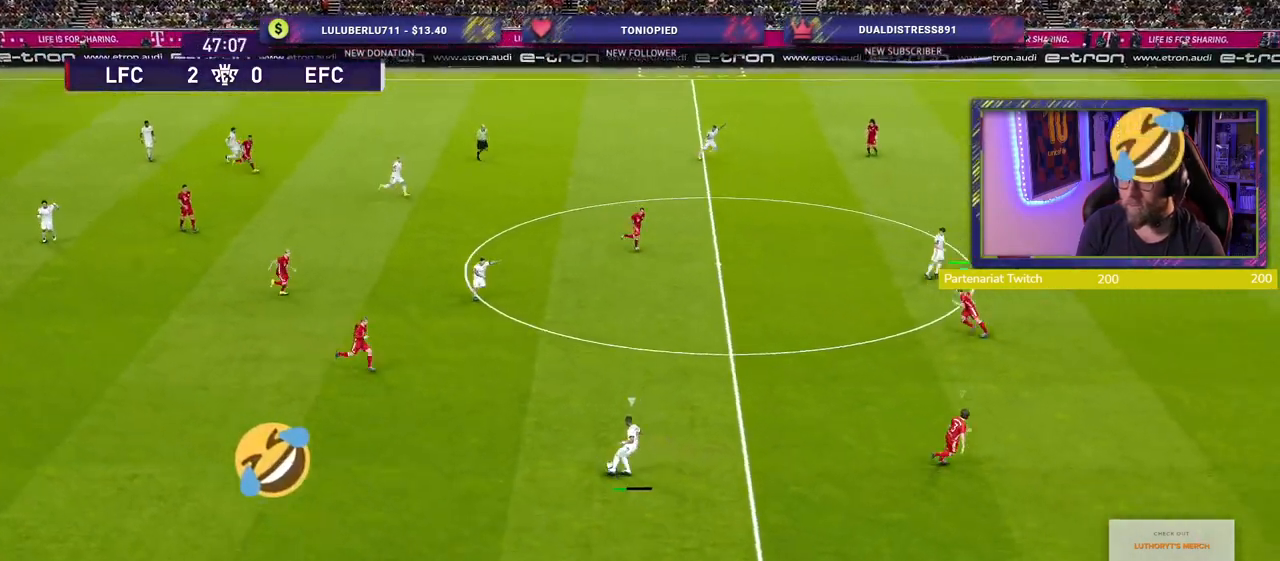
{"buttons": ["L2"], "left_stick": "down-right", "right_stick": "center", "events": [[40, "left_stick", "down"], [140, "L2", "down"], [280, "left_stick", "down-right"]]}
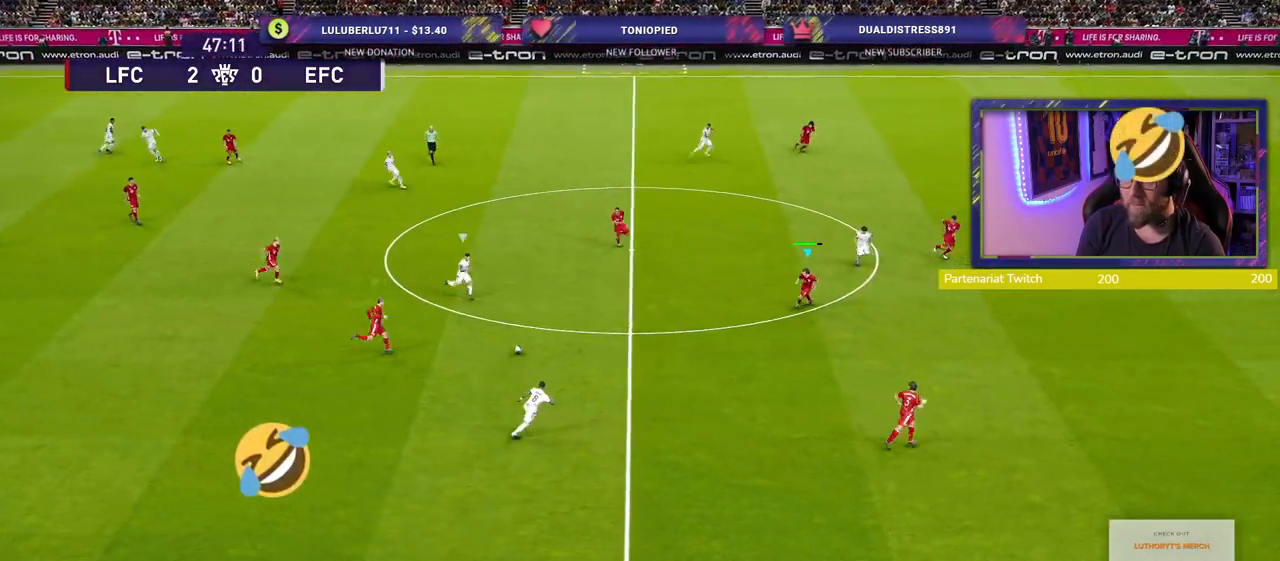
{"buttons": ["L2", "R2"], "left_stick": "down-right", "right_stick": "center", "events": [[280, "R2", "down"]]}
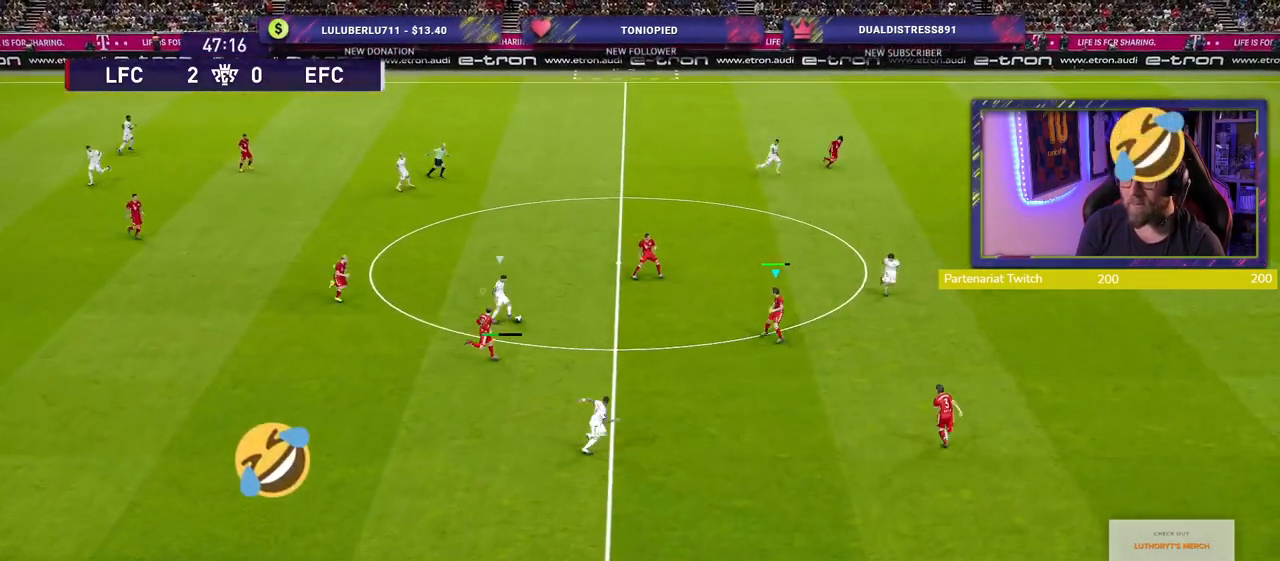
{"buttons": ["SQUARE", "L2", "R2"], "left_stick": "right", "right_stick": "center", "events": [[180, "SQUARE", "down"], [460, "left_stick", "right"]]}
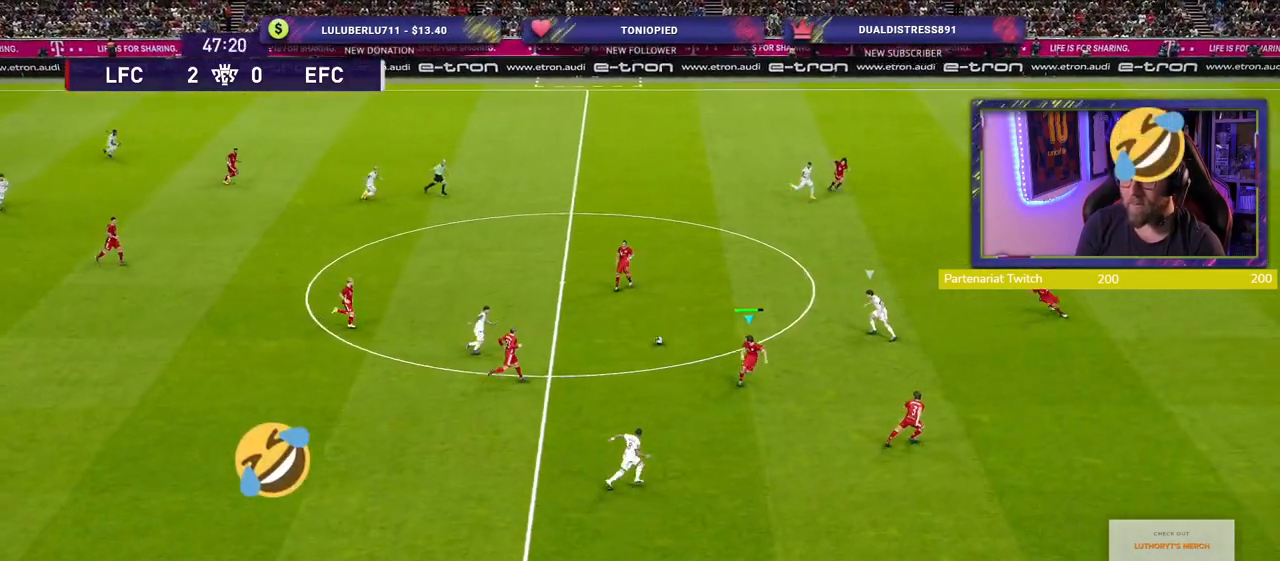
{"buttons": ["SQUARE", "L2", "R2"], "left_stick": "down-right", "right_stick": "center", "events": [[80, "left_stick", "down-right"]]}
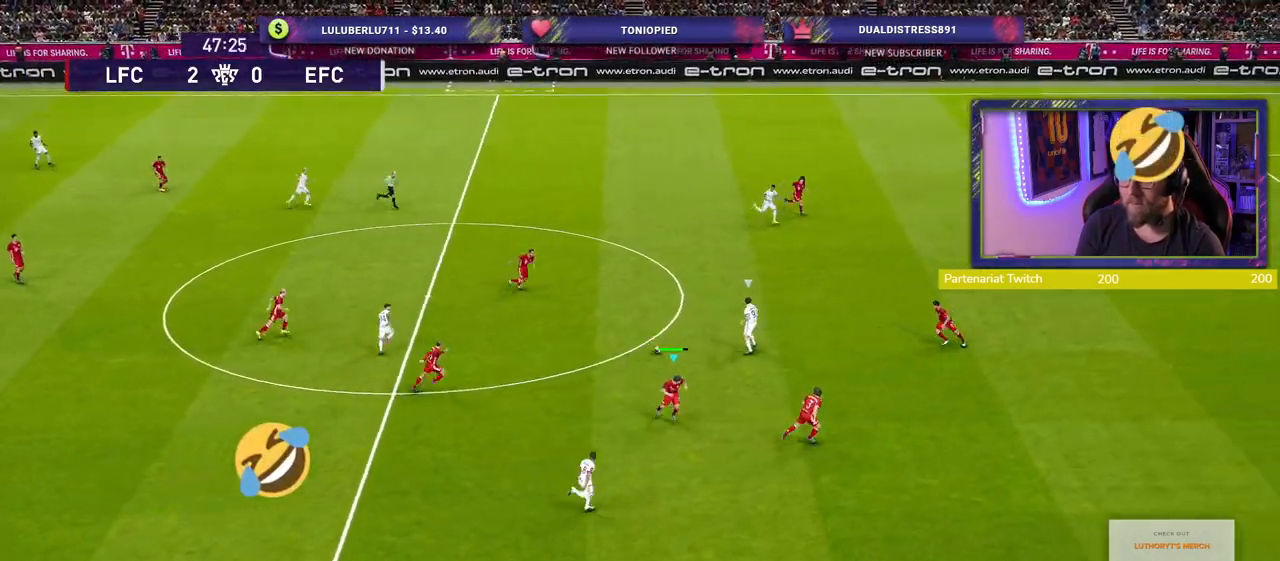
{"buttons": ["SQUARE", "L2", "R2"], "left_stick": "right", "right_stick": "center", "events": [[180, "left_stick", "right"]]}
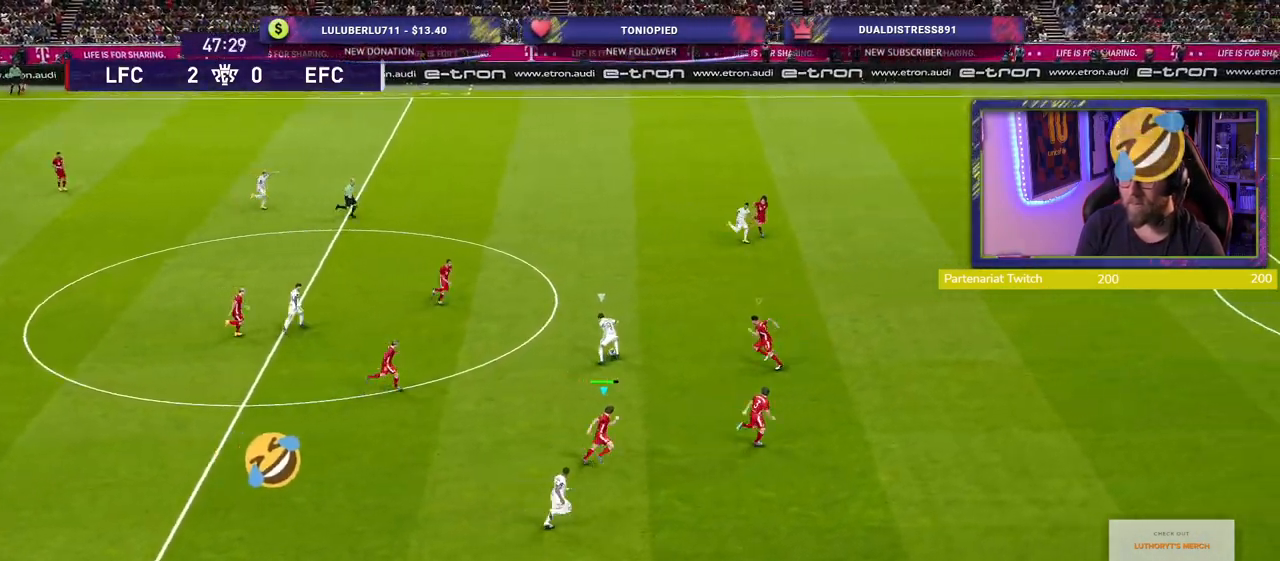
{"buttons": ["SQUARE", "L2", "R2"], "left_stick": "right", "right_stick": "center", "events": []}
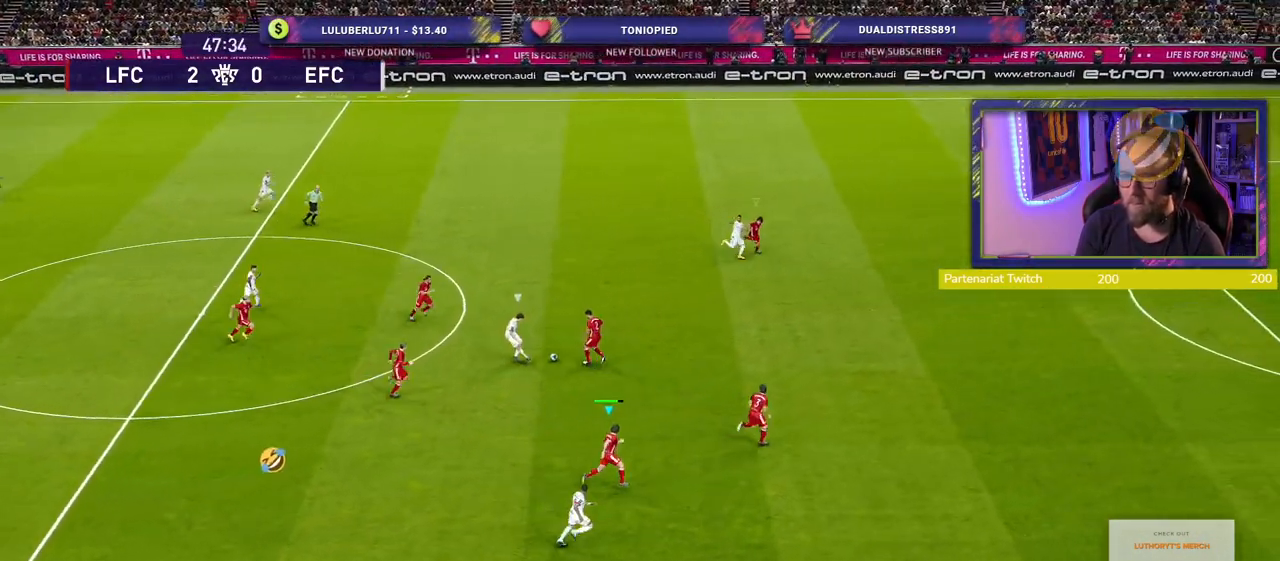
{"buttons": ["L1", "R2"], "left_stick": "right", "right_stick": "center", "events": [[200, "L2", "up"], [260, "SQUARE", "up"], [400, "L1", "down"]]}
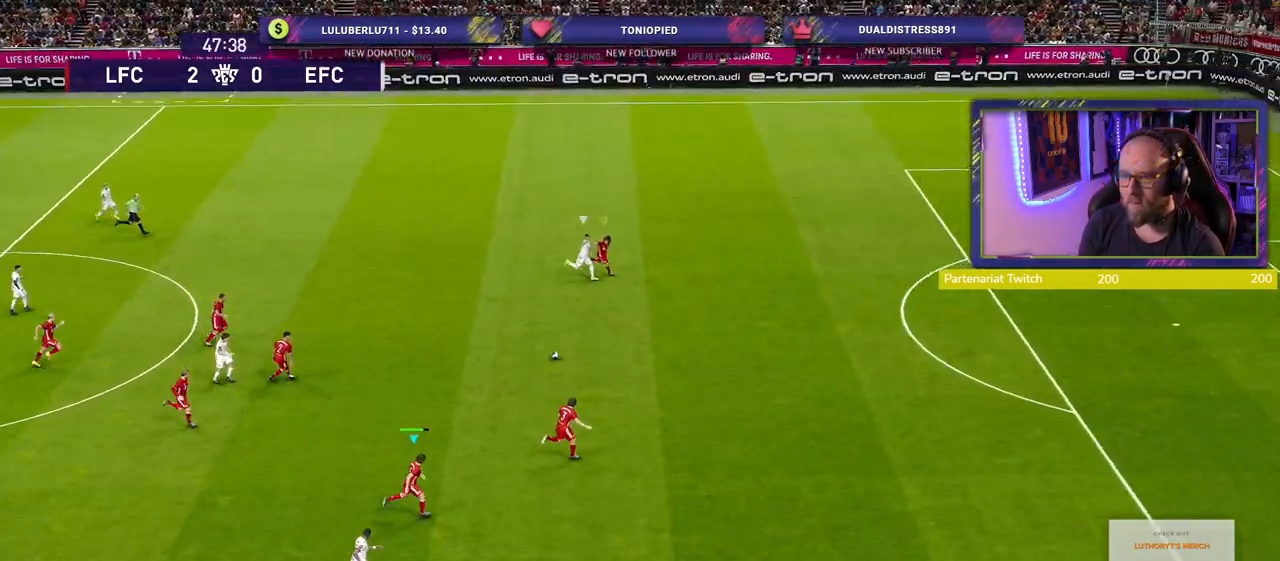
{"buttons": ["R2"], "left_stick": "right", "right_stick": "center", "events": [[20, "L1", "up"]]}
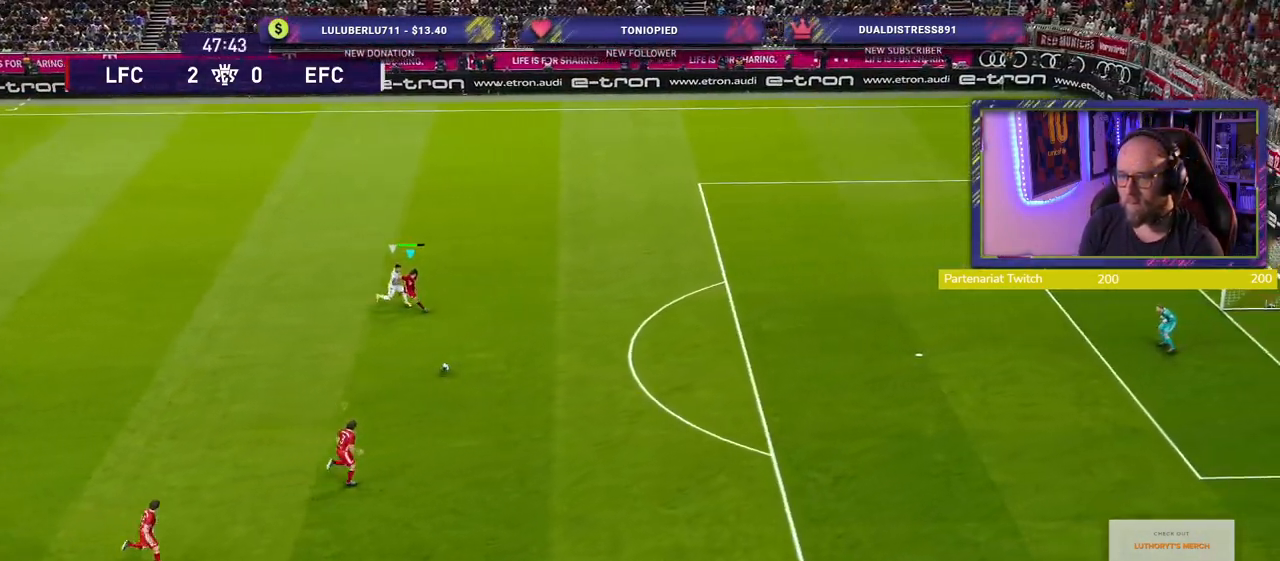
{"buttons": ["R2"], "left_stick": "right", "right_stick": "center", "events": []}
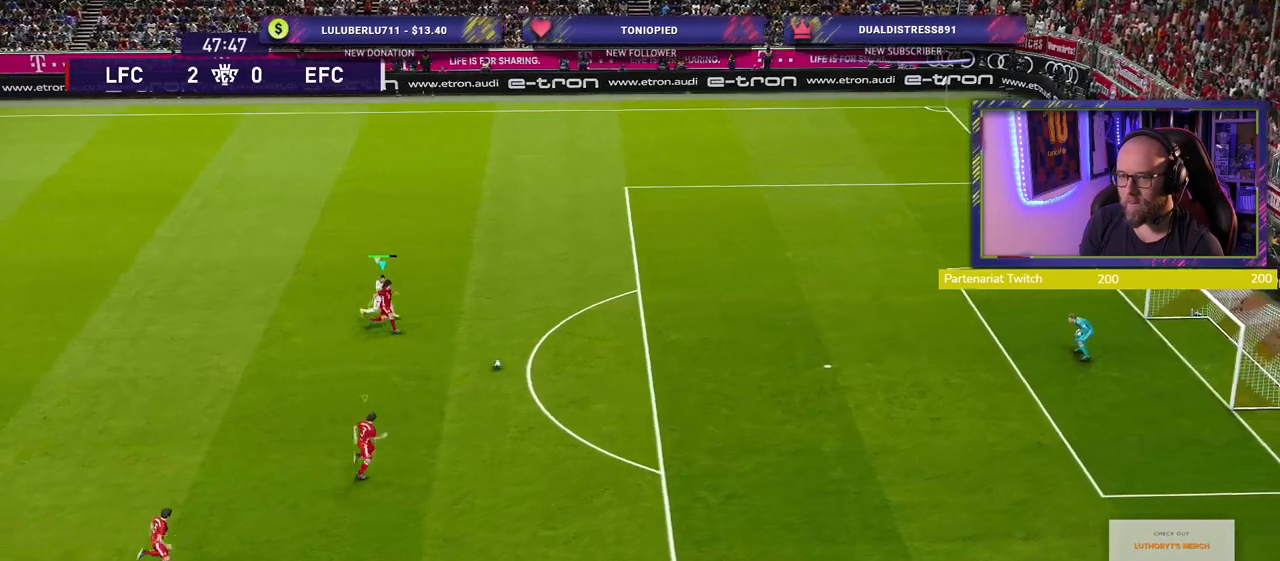
{"buttons": ["R2"], "left_stick": "right", "right_stick": "center", "events": []}
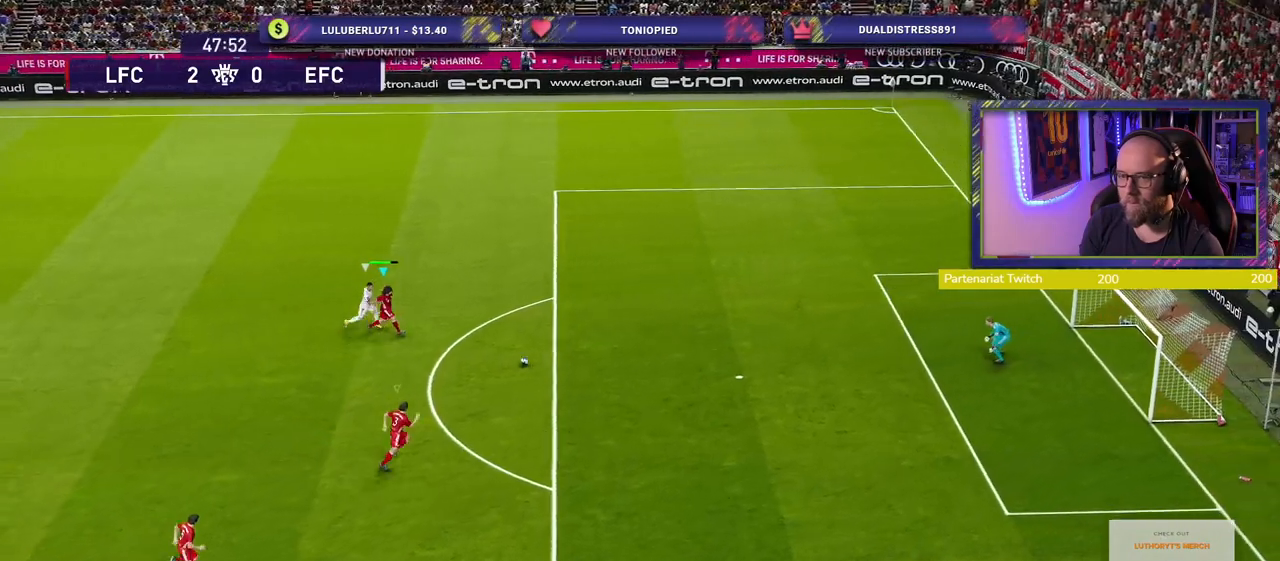
{"buttons": ["R2"], "left_stick": "down-right", "right_stick": "center", "events": [[440, "left_stick", "down-right"]]}
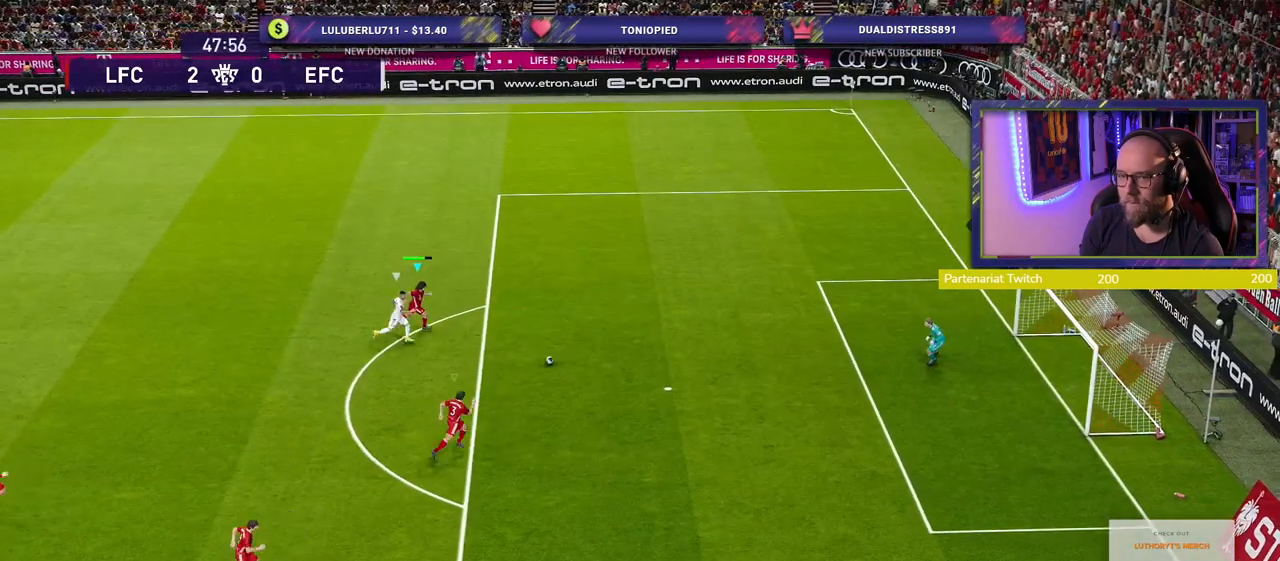
{"buttons": ["CROSS", "R2"], "left_stick": "down-right", "right_stick": "center", "events": [[400, "CROSS", "down"]]}
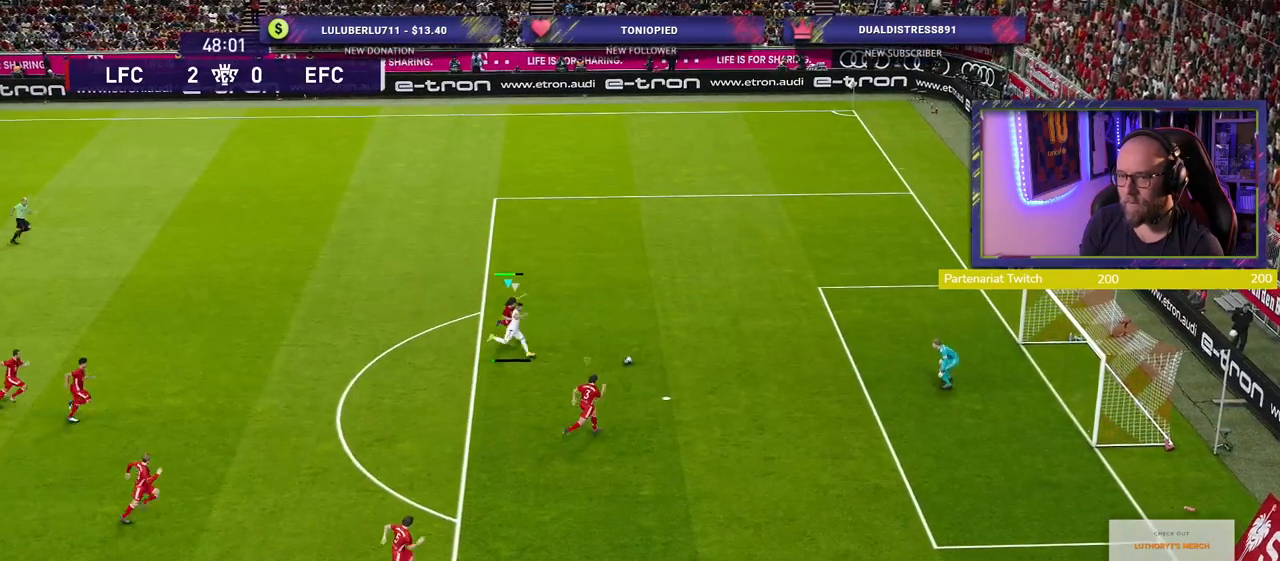
{"buttons": ["CROSS", "SQUARE", "L1", "R2"], "left_stick": "right", "right_stick": "center", "events": [[40, "CROSS", "up"], [100, "CROSS", "down"], [300, "CROSS", "up"], [360, "CROSS", "down"], [440, "left_stick", "right"], [460, "SQUARE", "down"], [500, "L1", "down"]]}
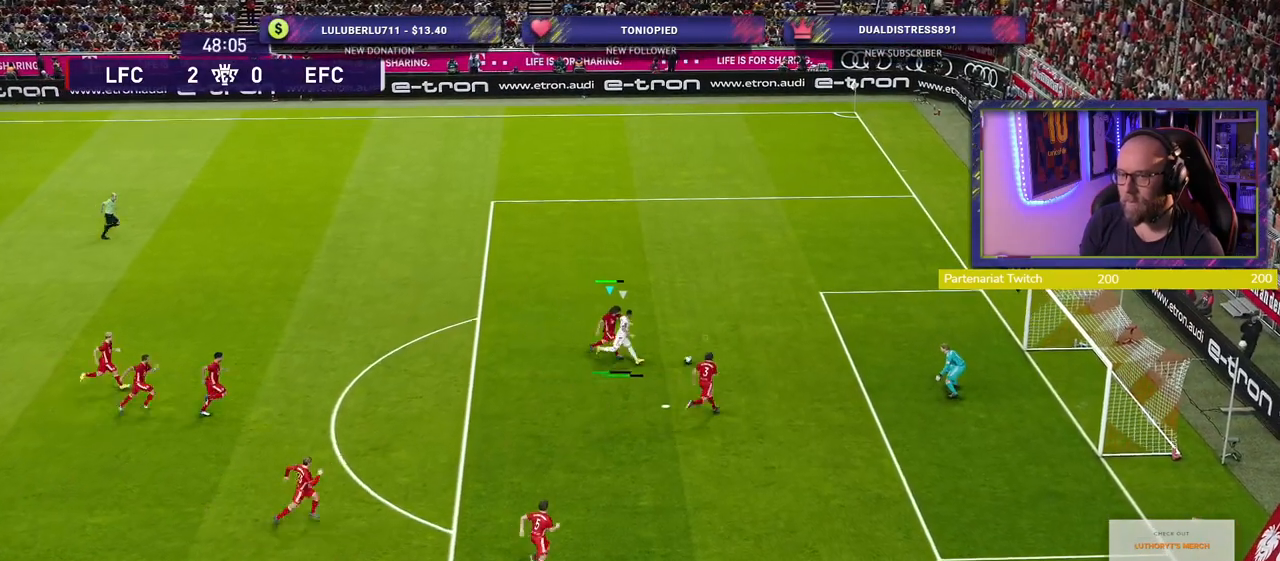
{"buttons": ["CROSS", "R2"], "left_stick": "center", "right_stick": "center", "events": [[60, "left_stick", "up-right"], [220, "L1", "up"], [300, "left_stick", "center"], [500, "SQUARE", "up"]]}
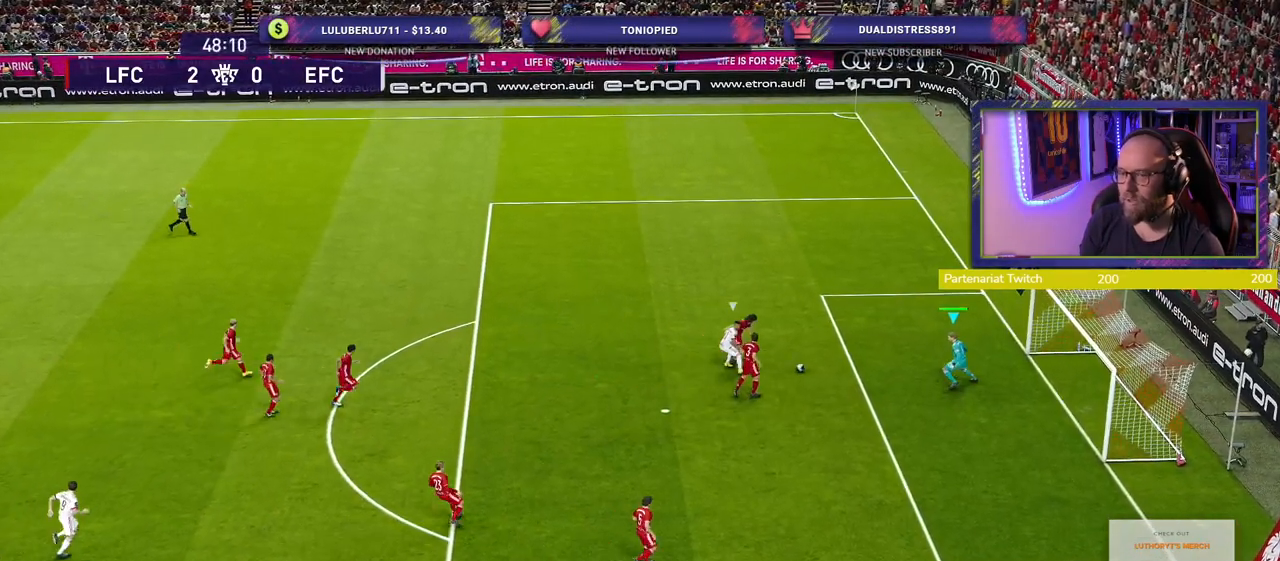
{"buttons": ["CROSS"], "left_stick": "up-left", "right_stick": "center", "events": [[120, "left_stick", "up-left"], [160, "CROSS", "up"], [240, "R2", "up"], [480, "CROSS", "down"]]}
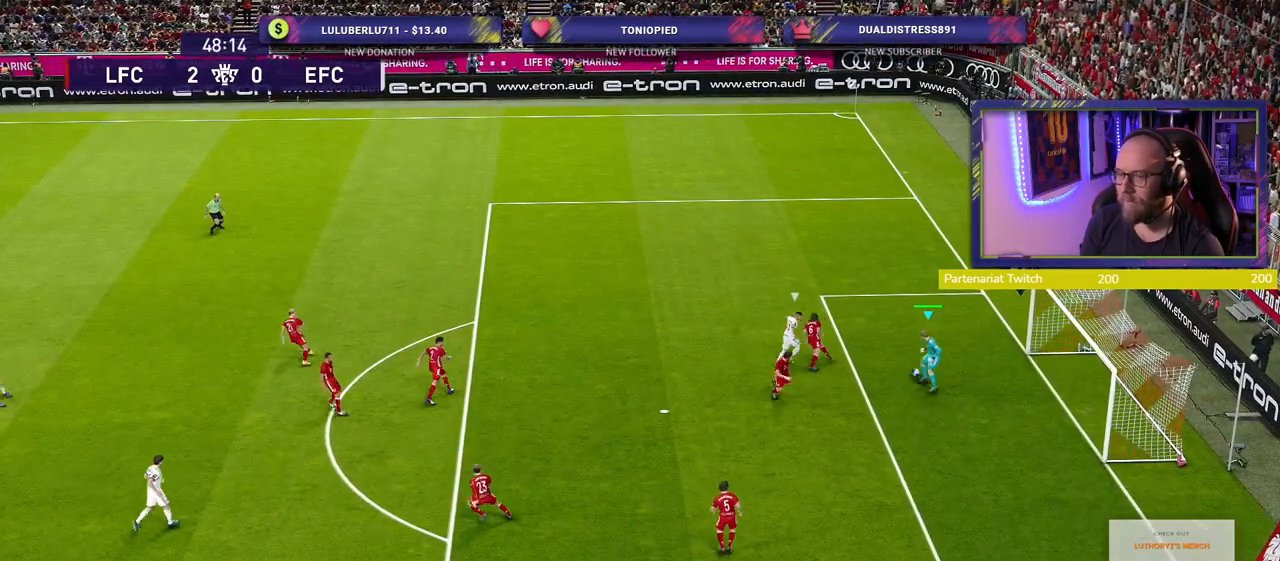
{"buttons": ["CROSS", "R2"], "left_stick": "up-left", "right_stick": "center", "events": [[80, "CROSS", "up"], [400, "R2", "down"], [500, "CROSS", "down"]]}
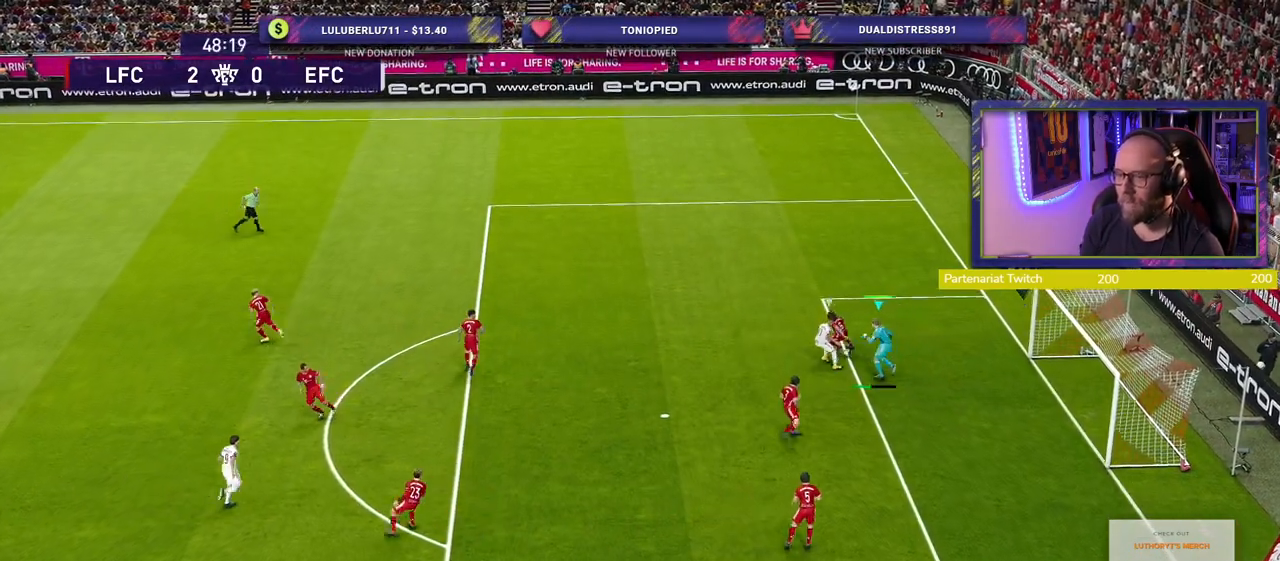
{"buttons": ["CROSS", "R2"], "left_stick": "up-left", "right_stick": "center", "events": [[200, "CROSS", "up"], [260, "CROSS", "down"], [420, "CROSS", "up"], [500, "CROSS", "down"]]}
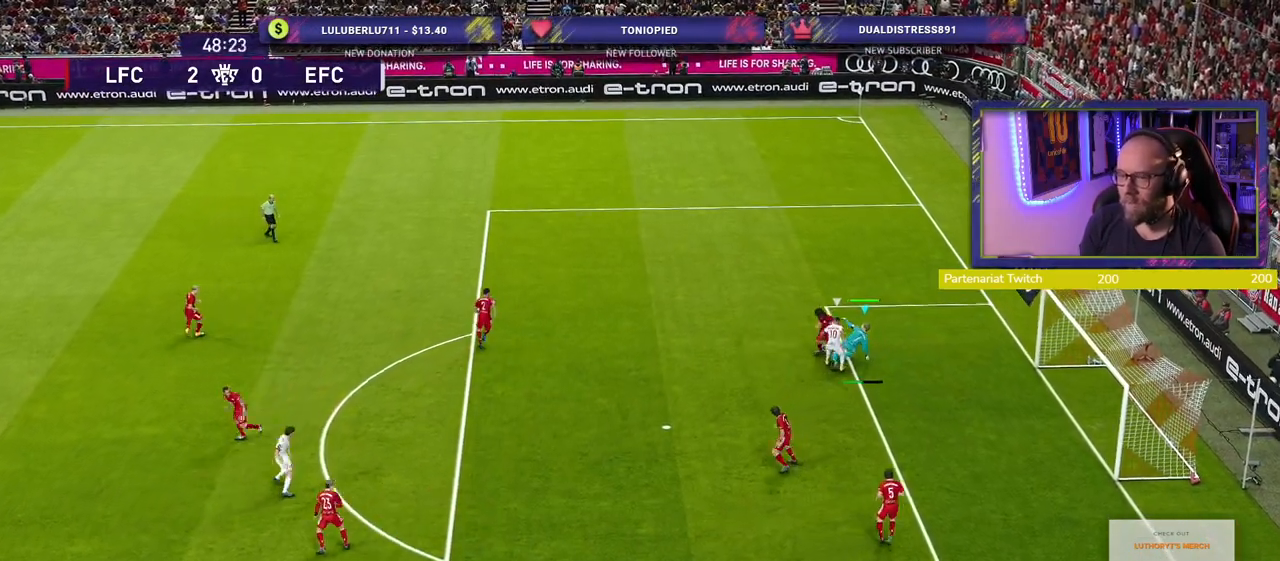
{"buttons": ["CROSS"], "left_stick": "up-left", "right_stick": "center", "events": [[80, "CROSS", "up"], [120, "CROSS", "down"], [240, "CROSS", "up"], [320, "CROSS", "down"], [360, "R2", "up"], [400, "CROSS", "up"], [480, "CROSS", "down"]]}
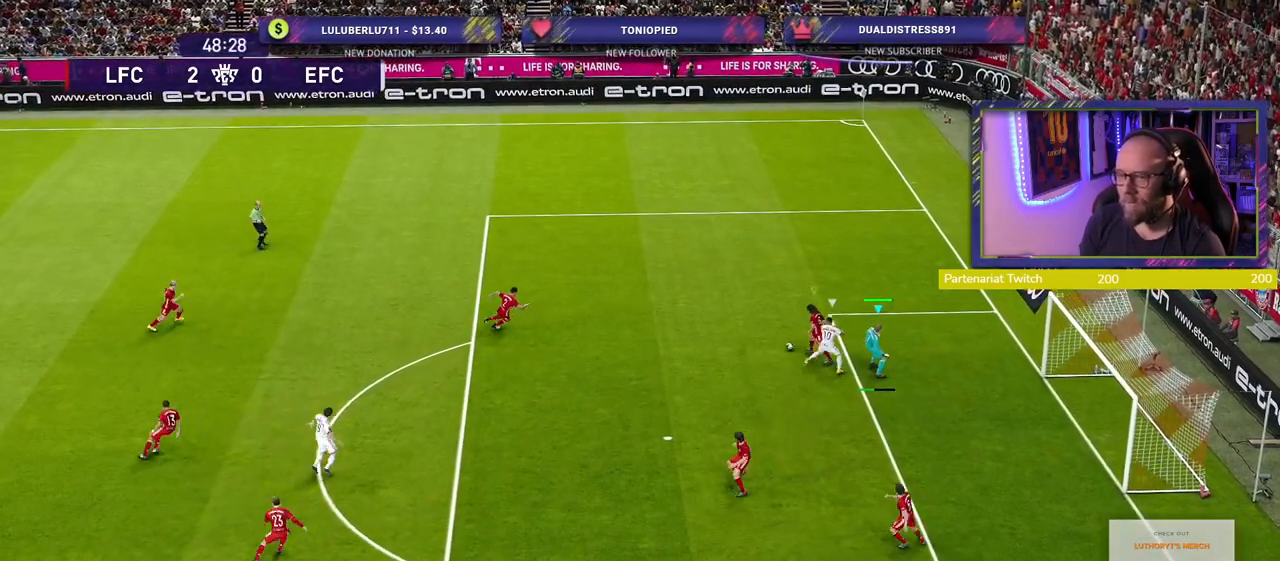
{"buttons": ["CROSS", "L1", "L3"], "left_stick": "up-left", "right_stick": "center", "events": [[60, "CROSS", "up"], [120, "CROSS", "down"], [180, "L3", "down"], [180, "left_stick", "left"], [240, "CROSS", "up"], [280, "CROSS", "down"], [400, "CROSS", "up"], [460, "CROSS", "down"], [460, "L1", "down"], [480, "left_stick", "up-left"]]}
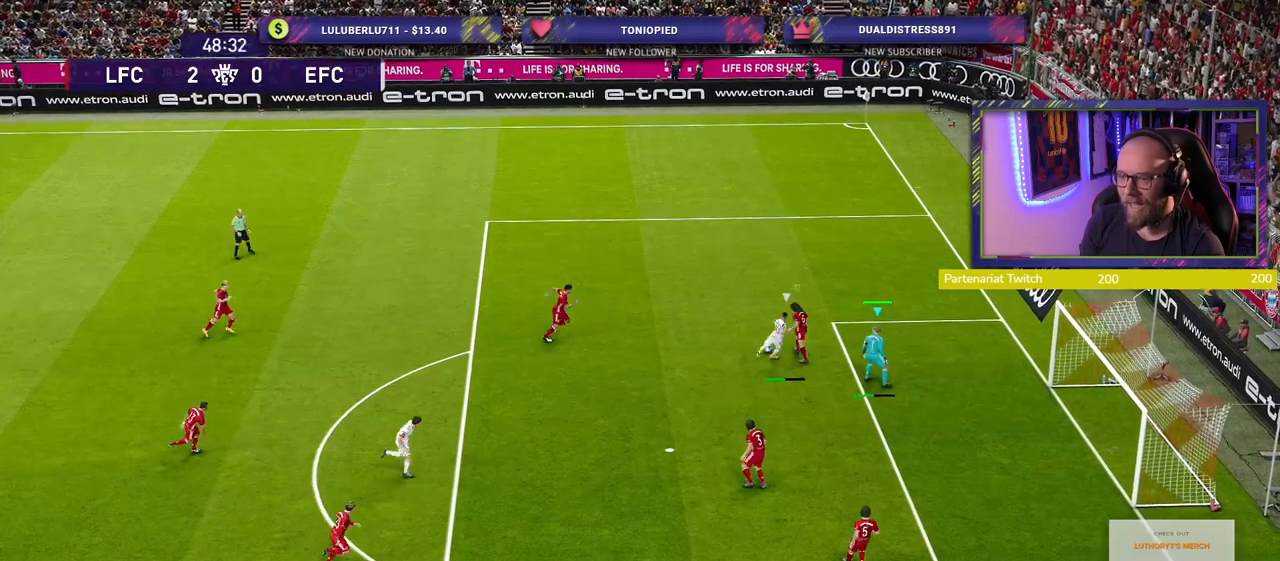
{"buttons": [], "left_stick": "left", "right_stick": "center", "events": [[80, "CROSS", "up"], [80, "L3", "up"], [100, "left_stick", "left"], [120, "L1", "up"], [140, "CROSS", "down"], [280, "CROSS", "up"], [340, "CROSS", "down"], [500, "CROSS", "up"]]}
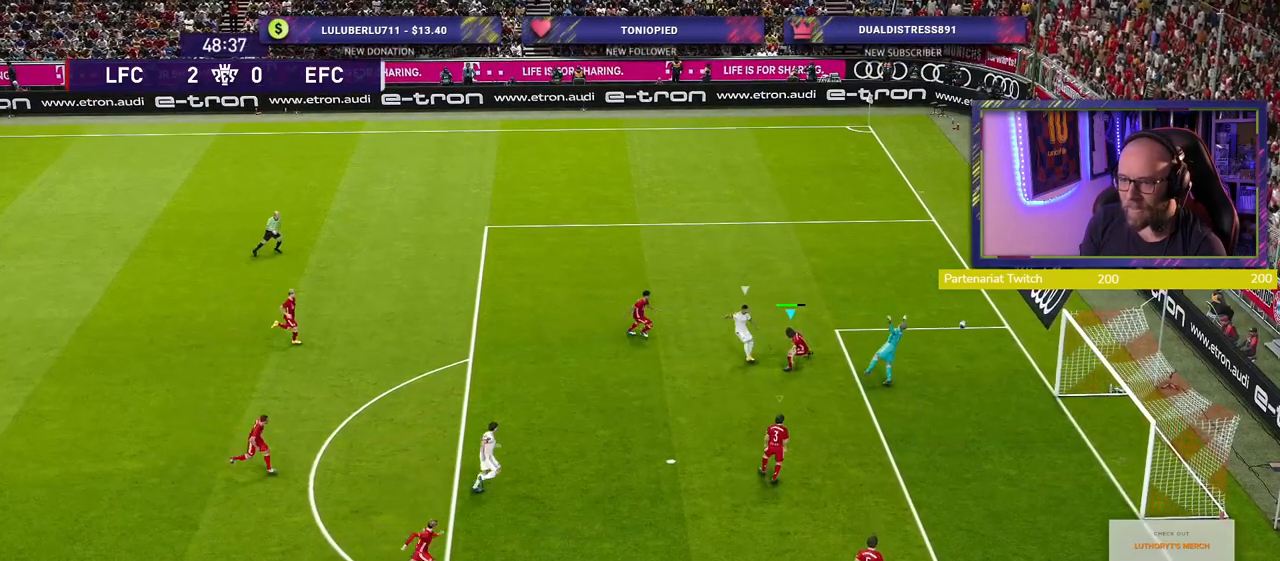
{"buttons": ["CROSS"], "left_stick": "center", "right_stick": "center", "events": [[20, "left_stick", "up-left"], [180, "left_stick", "center"], [200, "CROSS", "down"], [320, "CROSS", "up"], [480, "CROSS", "down"]]}
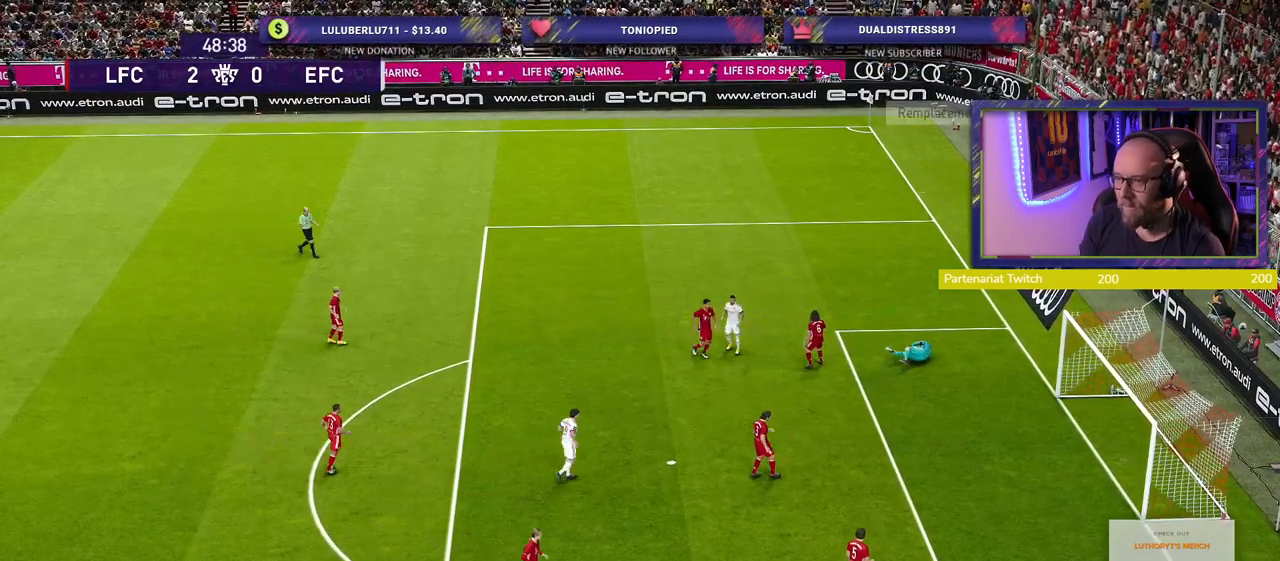
{"buttons": [], "left_stick": "center", "right_stick": "center", "events": [[120, "CROSS", "up"], [260, "CROSS", "down"], [400, "CROSS", "up"]]}
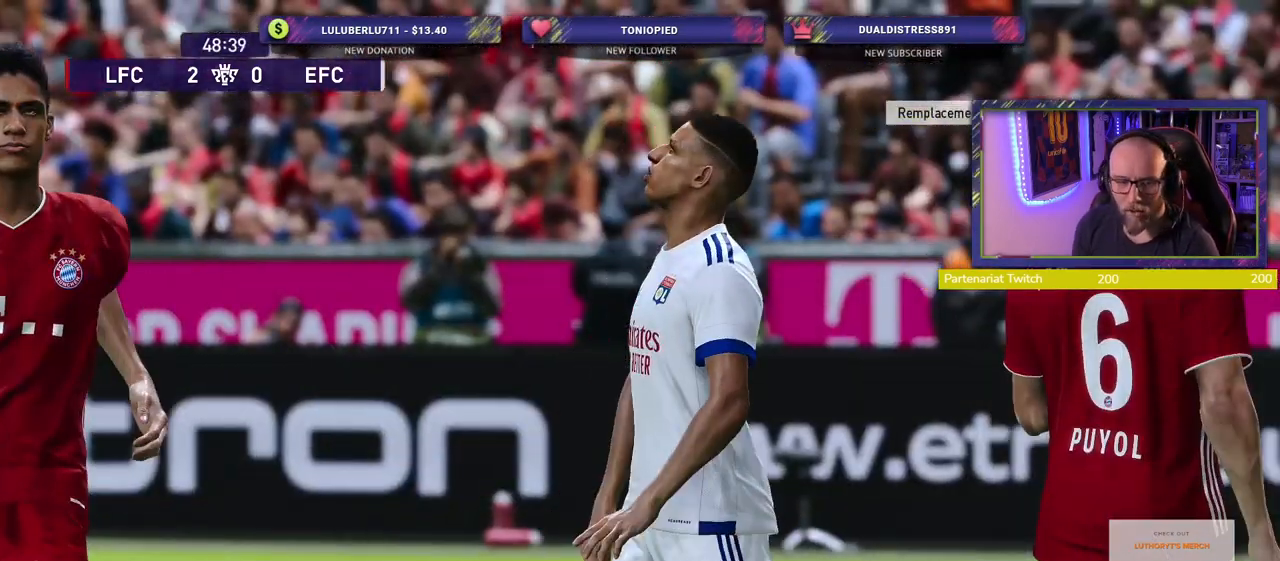
{"buttons": [], "left_stick": "center", "right_stick": "center", "events": [[120, "CROSS", "down"], [200, "CROSS", "up"]]}
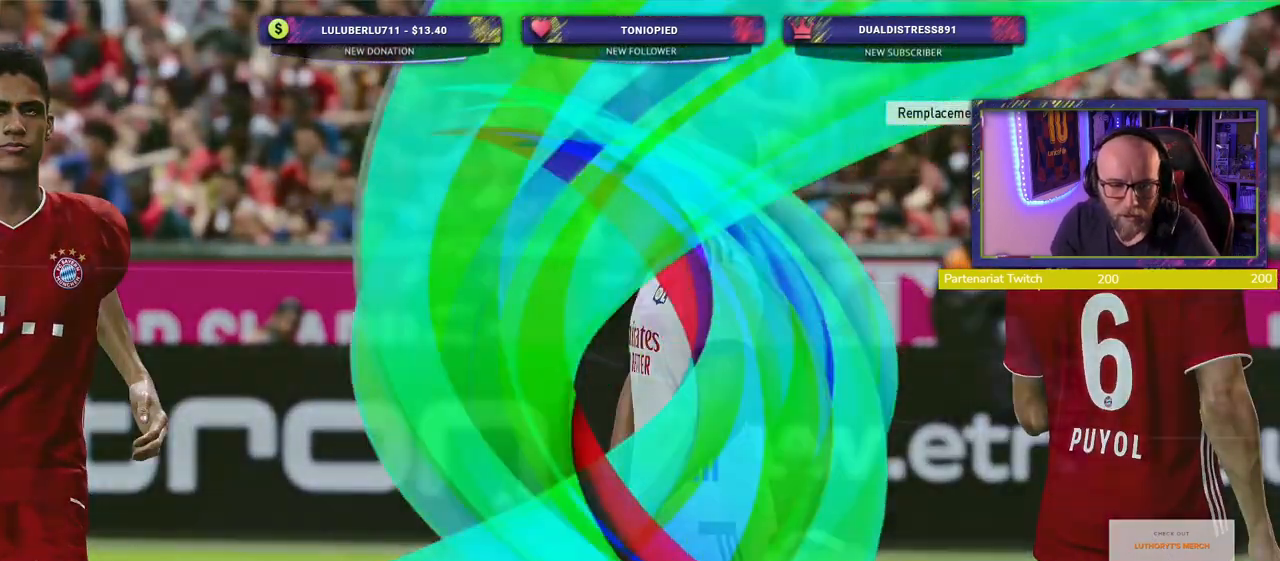
{"buttons": [], "left_stick": "center", "right_stick": "center", "events": []}
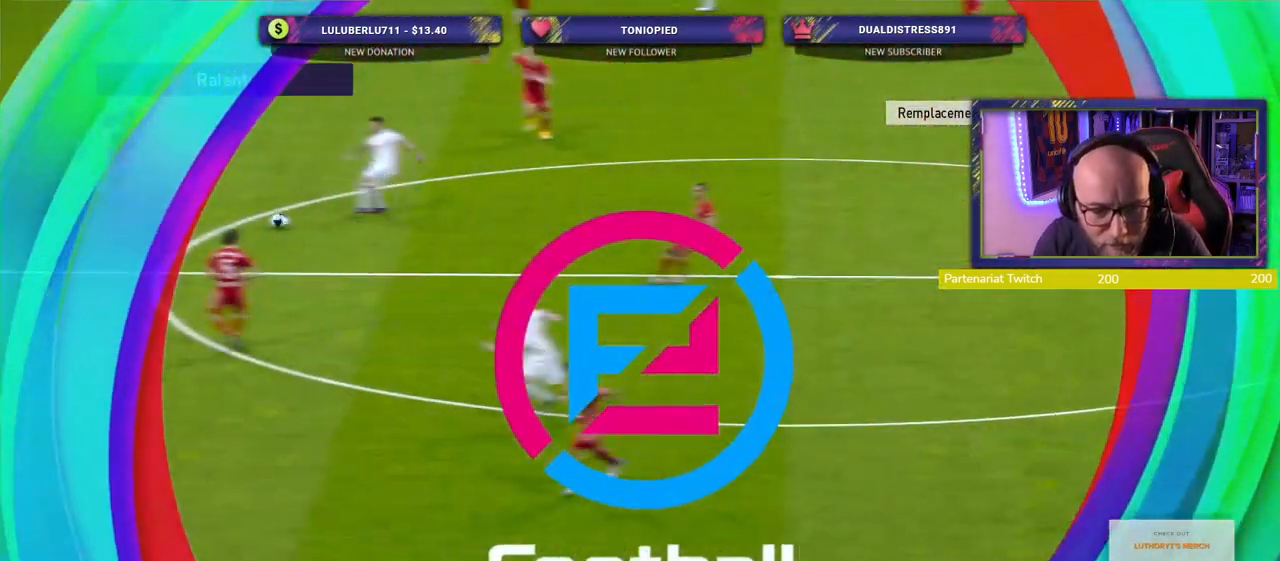
{"buttons": [], "left_stick": "center", "right_stick": "center", "events": [[320, "START", "down"], [480, "START", "up"]]}